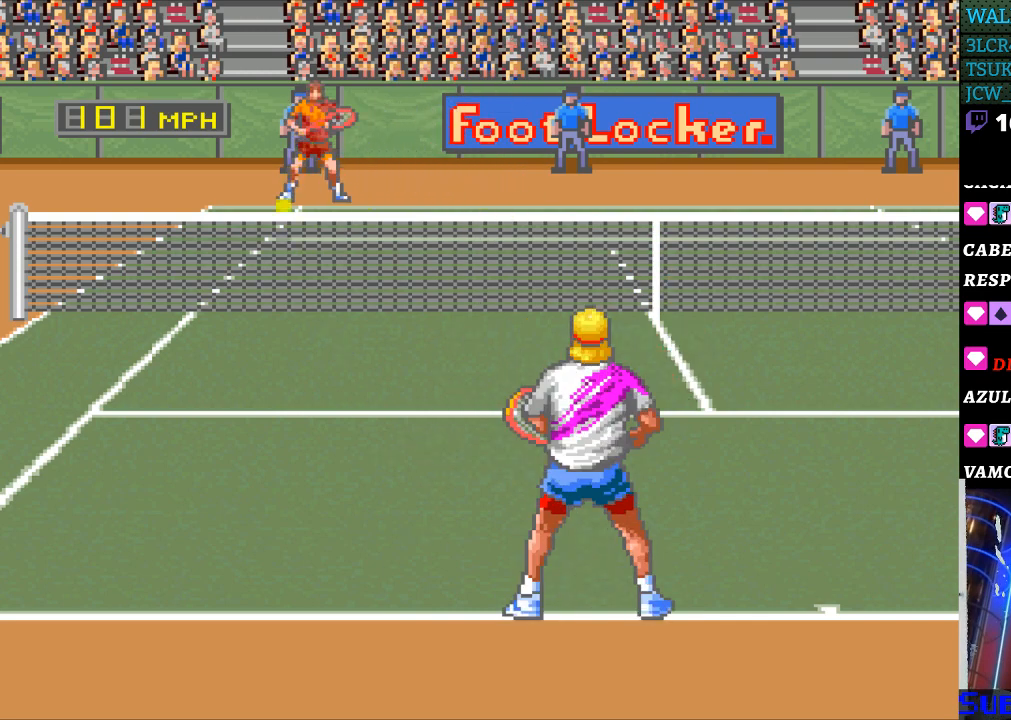
Gameplay with a controller (Nintendo layout); each line is a JSON object with the inputs held at the frame after it. "events" lists button and stick changes between this image and that frame as [ms after this image, input, new state], when the widget could be followed in between. Not read: L3 R3.
{"buttons": [], "events": [[200, "DPAD_LEFT", "down"], [467, "DPAD_LEFT", "up"]]}
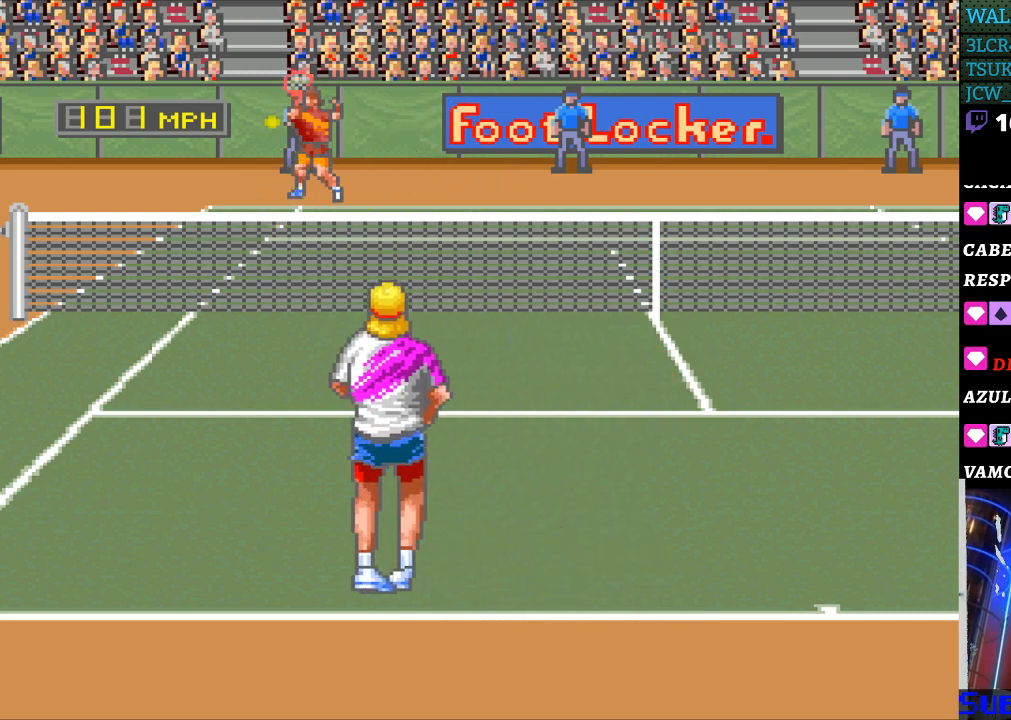
{"buttons": [], "events": []}
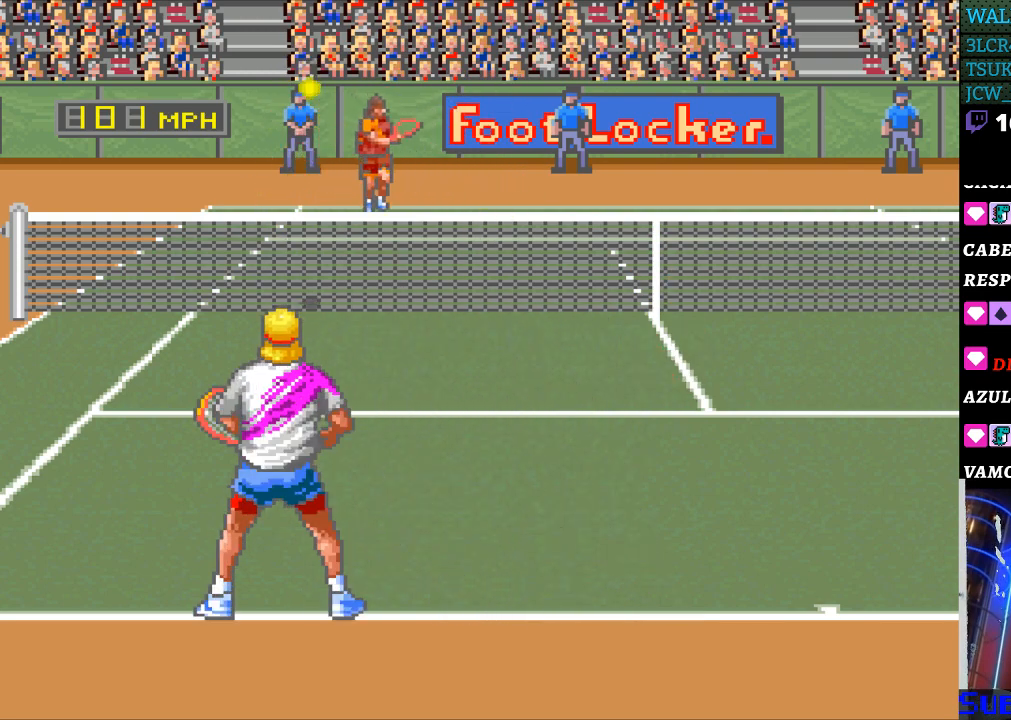
{"buttons": ["B"], "events": [[467, "B", "down"]]}
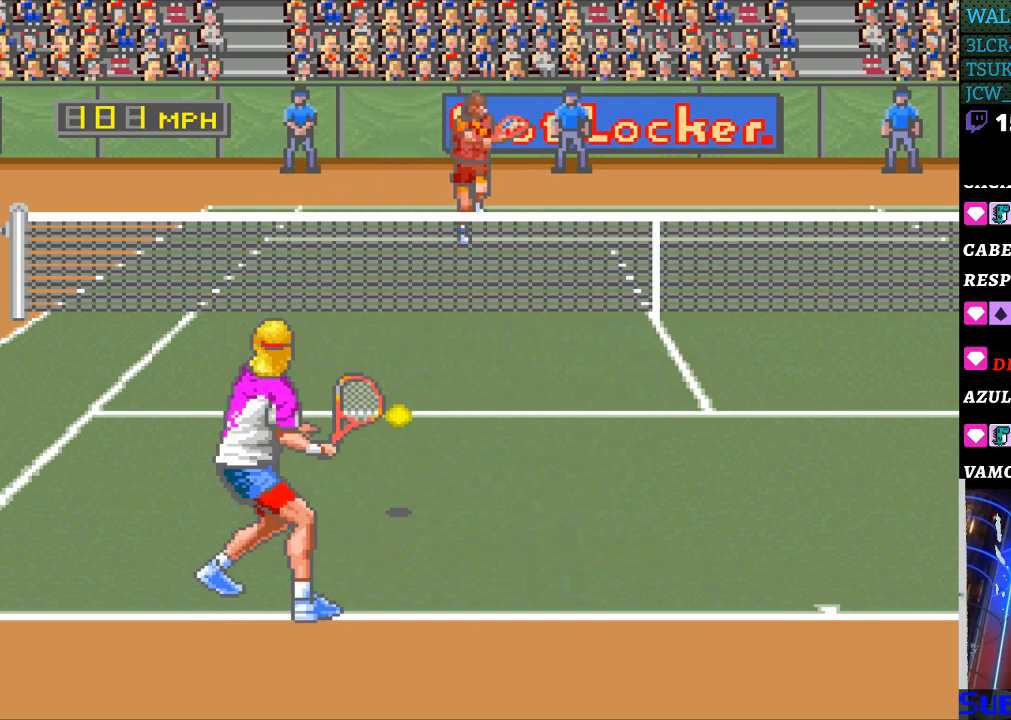
{"buttons": ["DPAD_RIGHT"], "events": [[133, "B", "up"], [300, "DPAD_RIGHT", "down"]]}
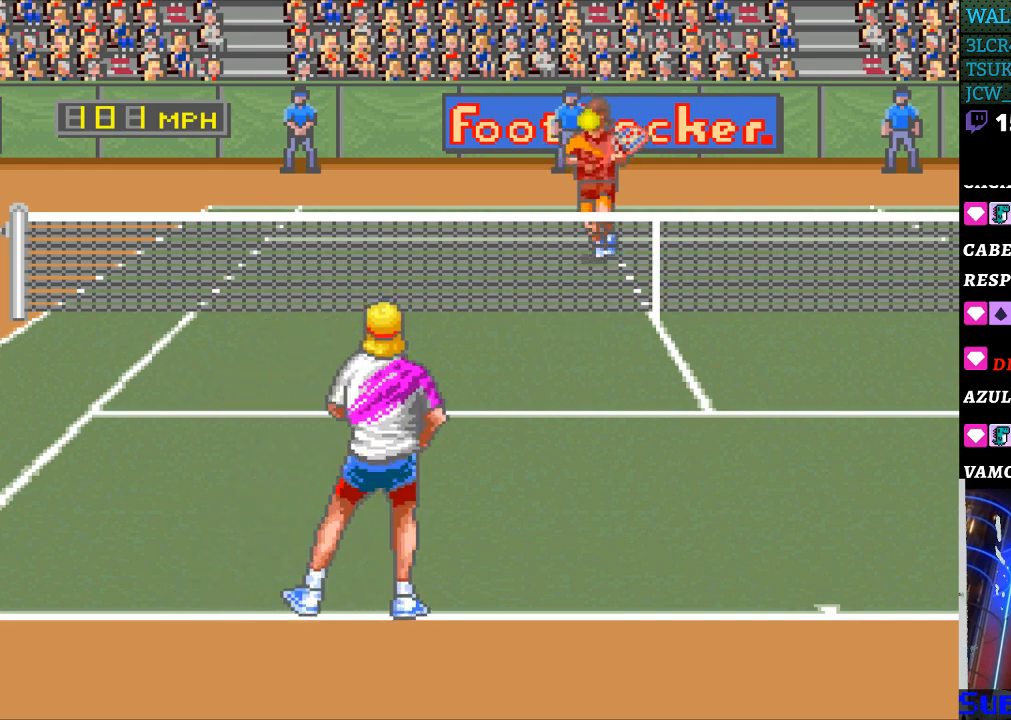
{"buttons": ["DPAD_RIGHT"], "events": [[300, "DPAD_RIGHT", "up"], [467, "DPAD_RIGHT", "down"]]}
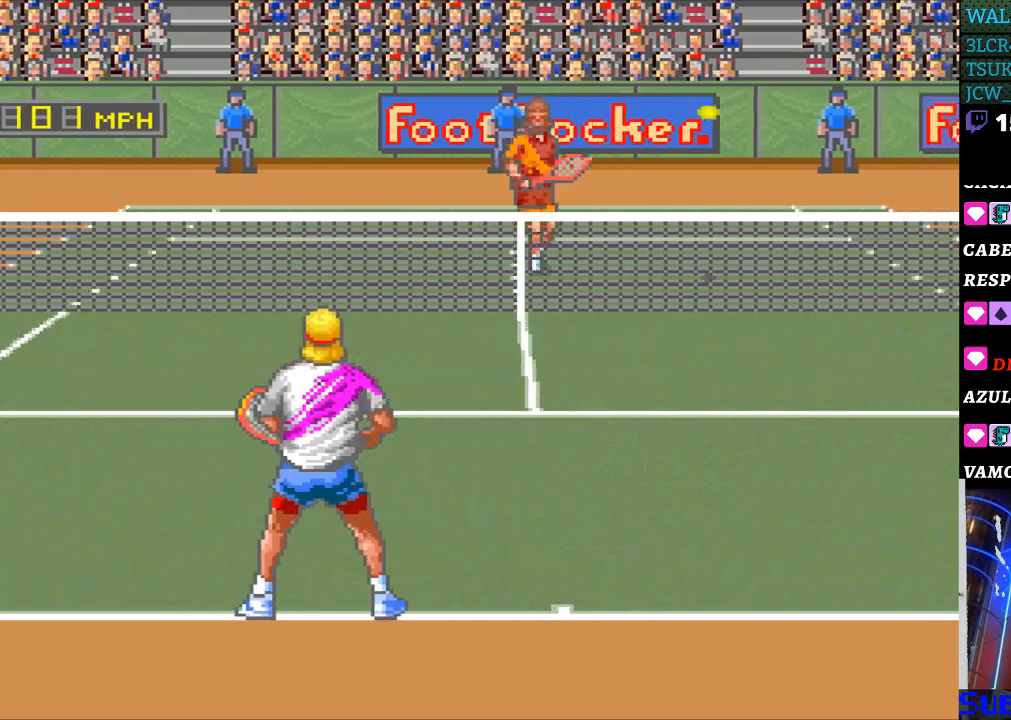
{"buttons": ["DPAD_DOWN", "DPAD_RIGHT"], "events": [[33, "DPAD_RIGHT", "up"], [133, "DPAD_RIGHT", "down"], [467, "DPAD_DOWN", "down"]]}
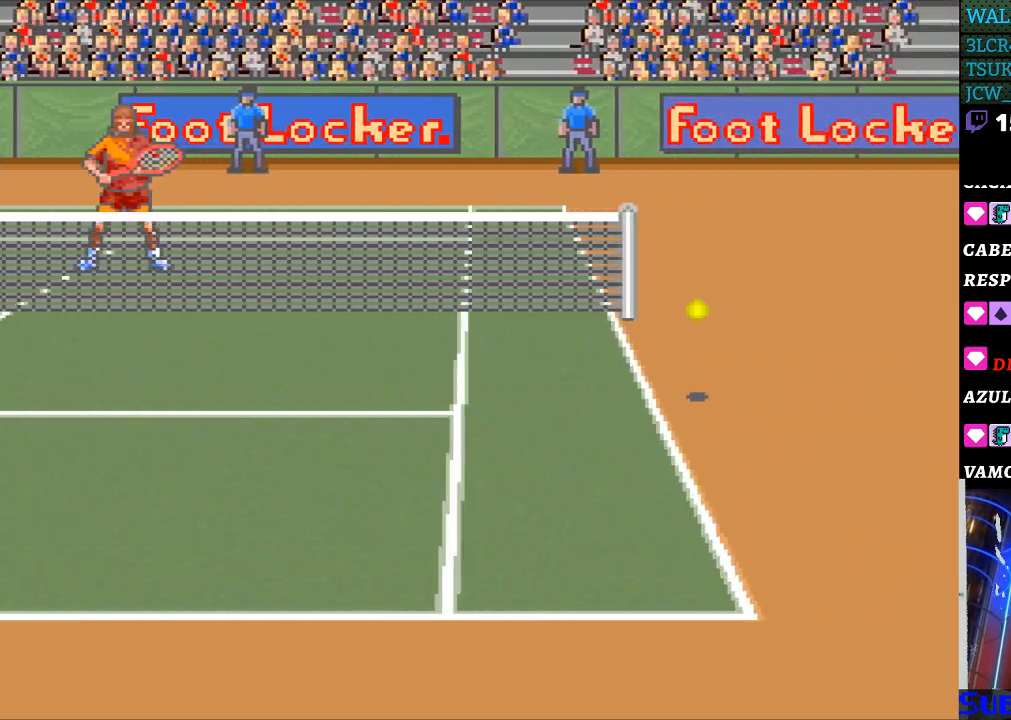
{"buttons": [], "events": [[100, "DPAD_DOWN", "up"], [167, "DPAD_RIGHT", "up"]]}
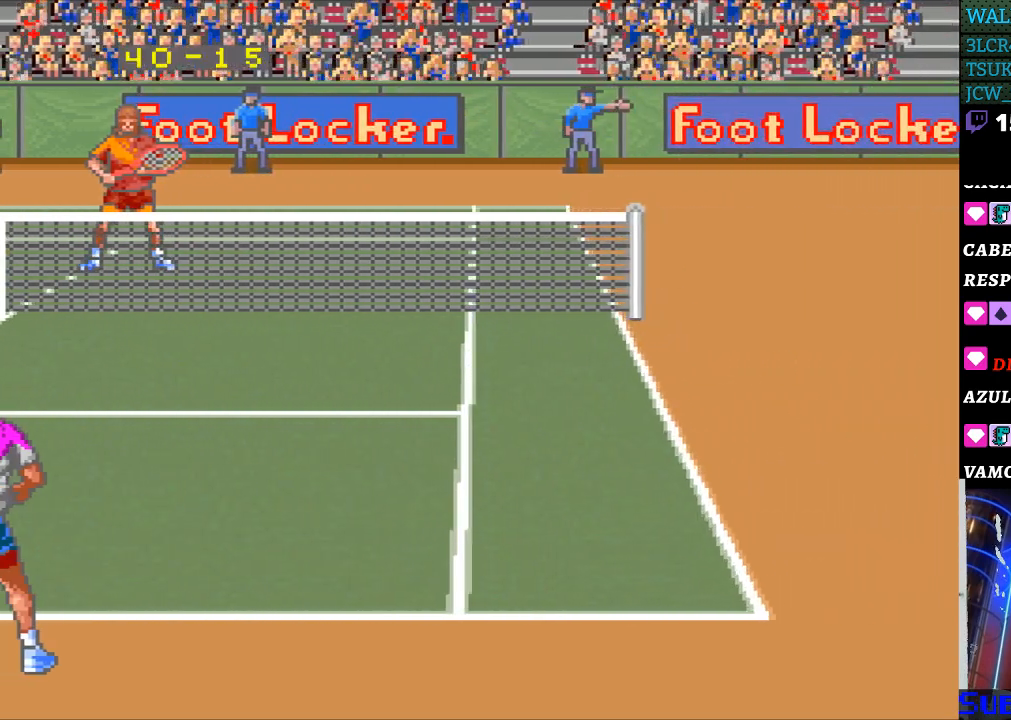
{"buttons": [], "events": [[300, "DPAD_RIGHT", "down"], [433, "DPAD_RIGHT", "up"]]}
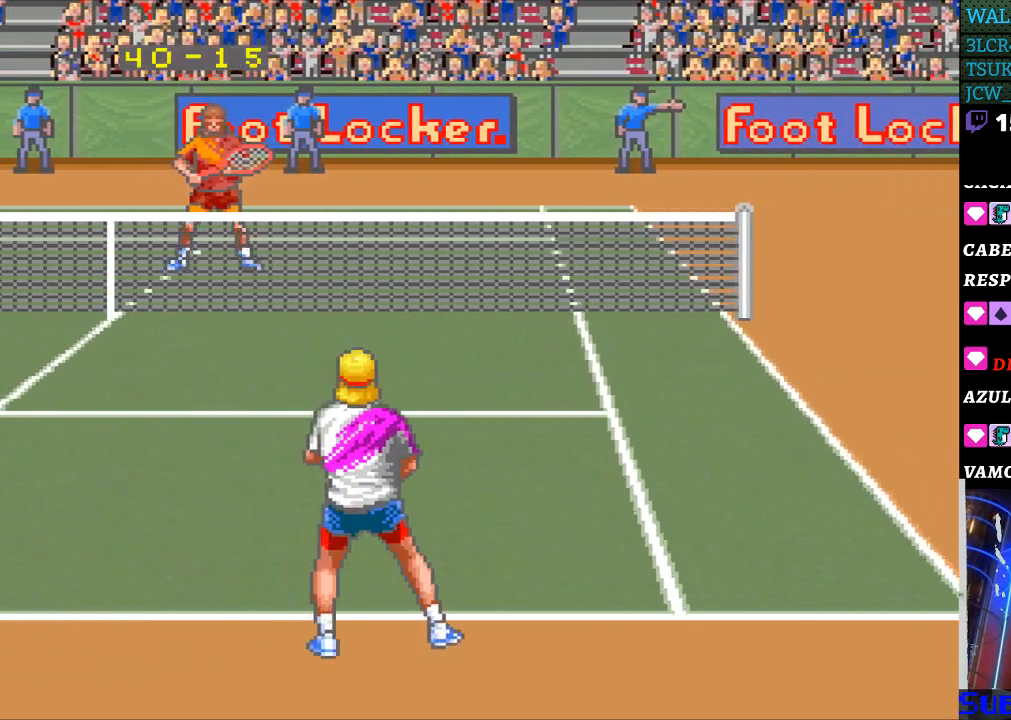
{"buttons": [], "events": [[67, "DPAD_UP", "down"], [167, "DPAD_UP", "up"], [267, "DPAD_RIGHT", "down"], [267, "DPAD_UP", "down"], [367, "DPAD_UP", "up"], [433, "DPAD_RIGHT", "up"]]}
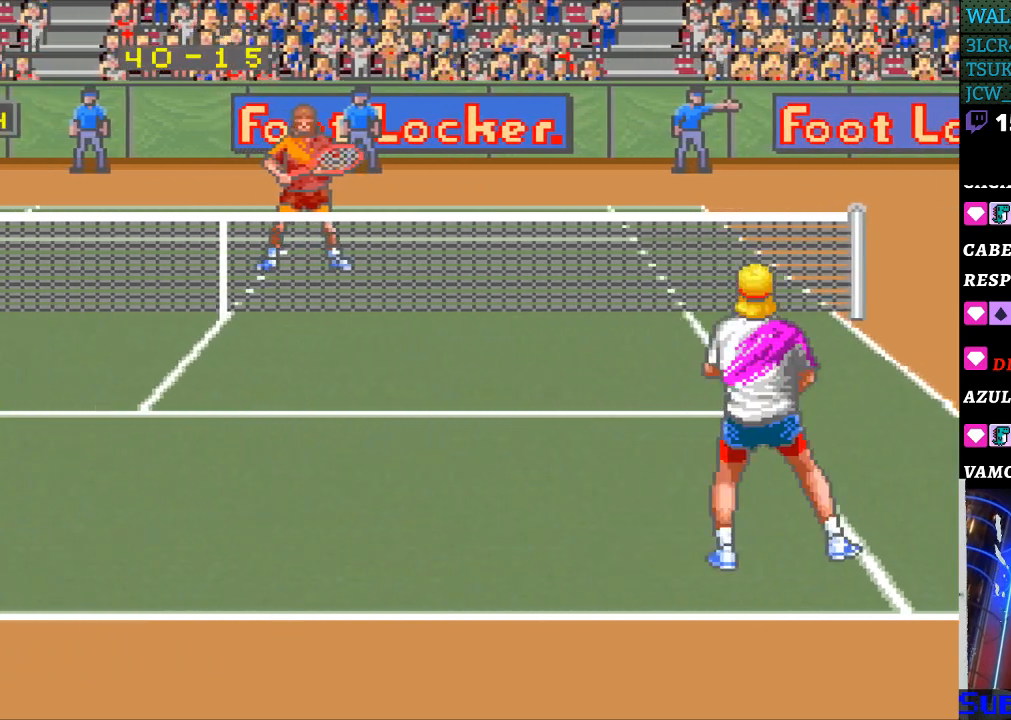
{"buttons": [], "events": []}
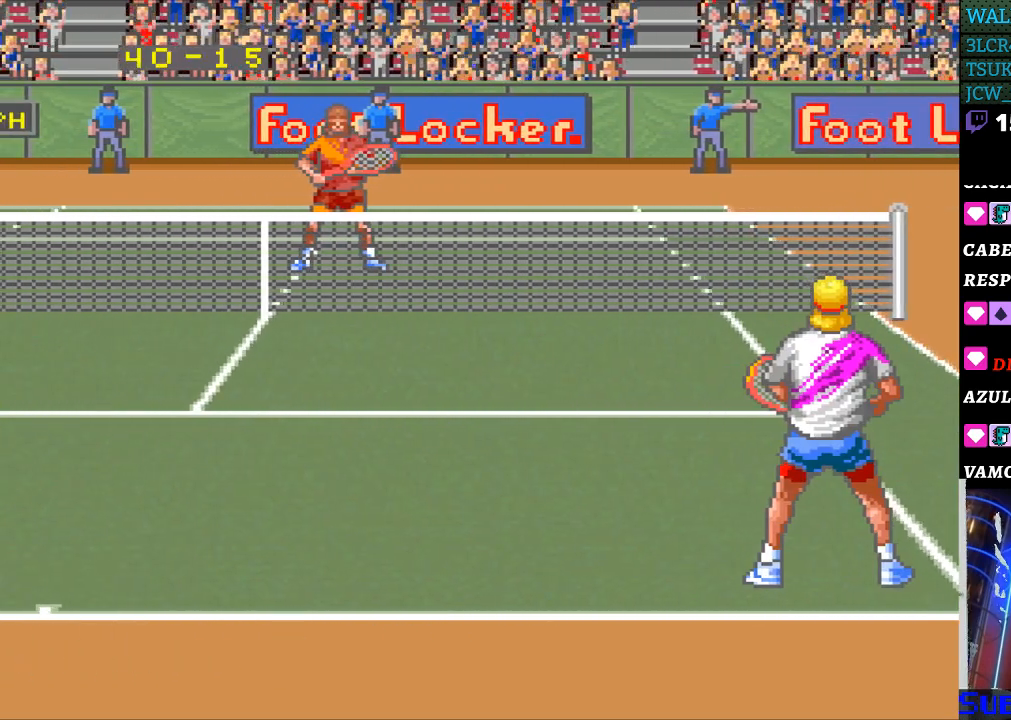
{"buttons": [], "events": []}
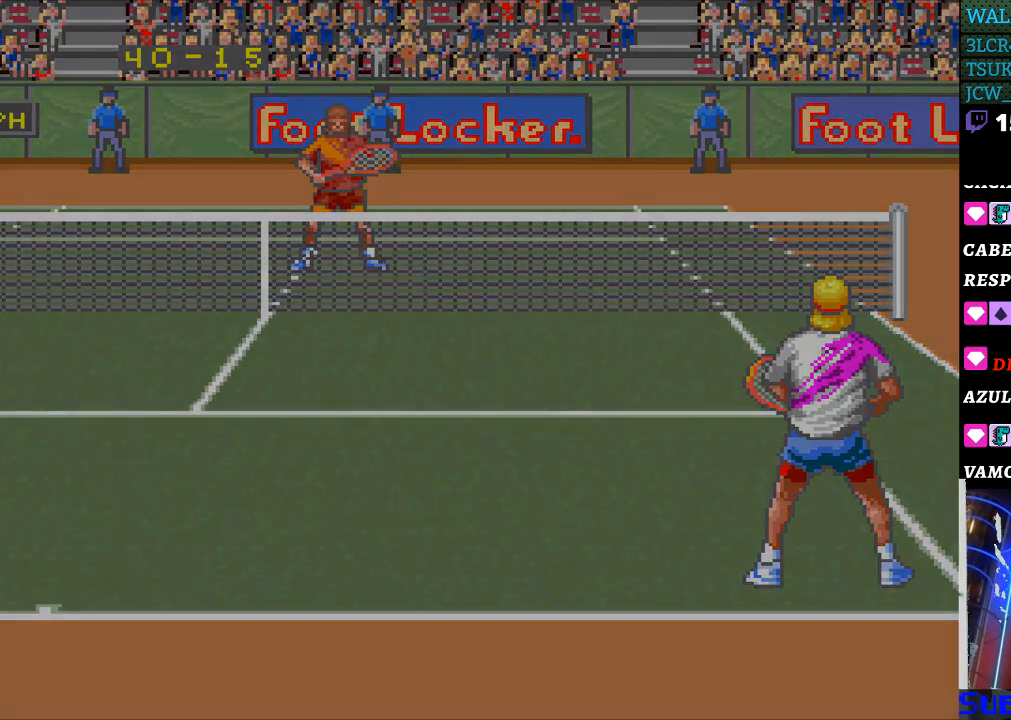
{"buttons": [], "events": []}
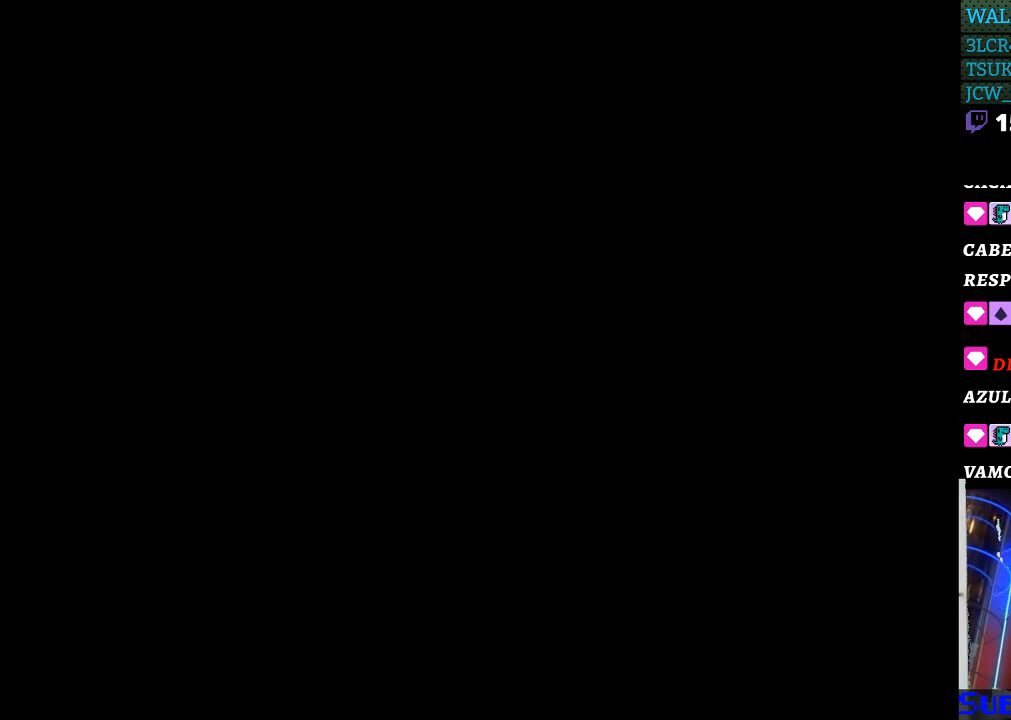
{"buttons": [], "events": []}
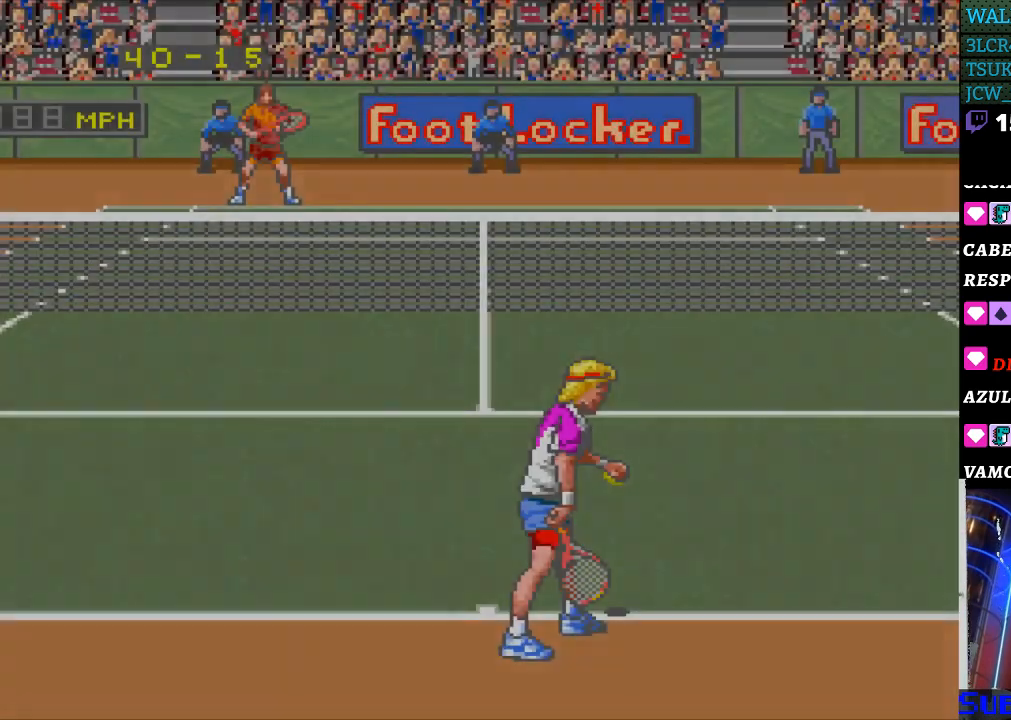
{"buttons": [], "events": []}
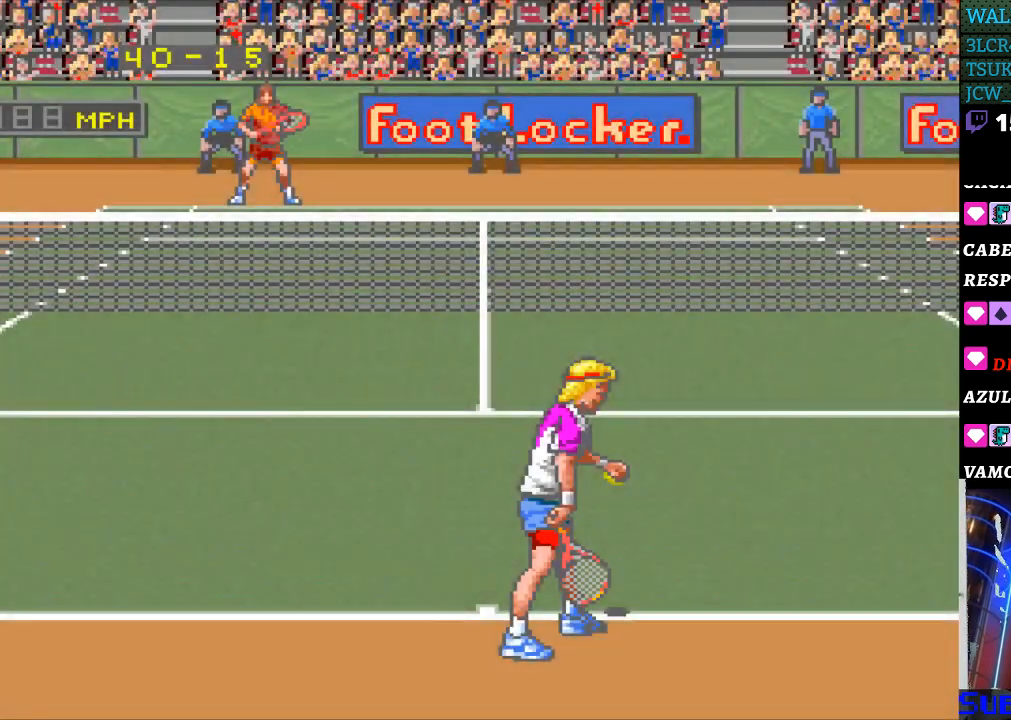
{"buttons": ["B"], "events": [[300, "B", "down"], [367, "B", "up"], [467, "B", "down"]]}
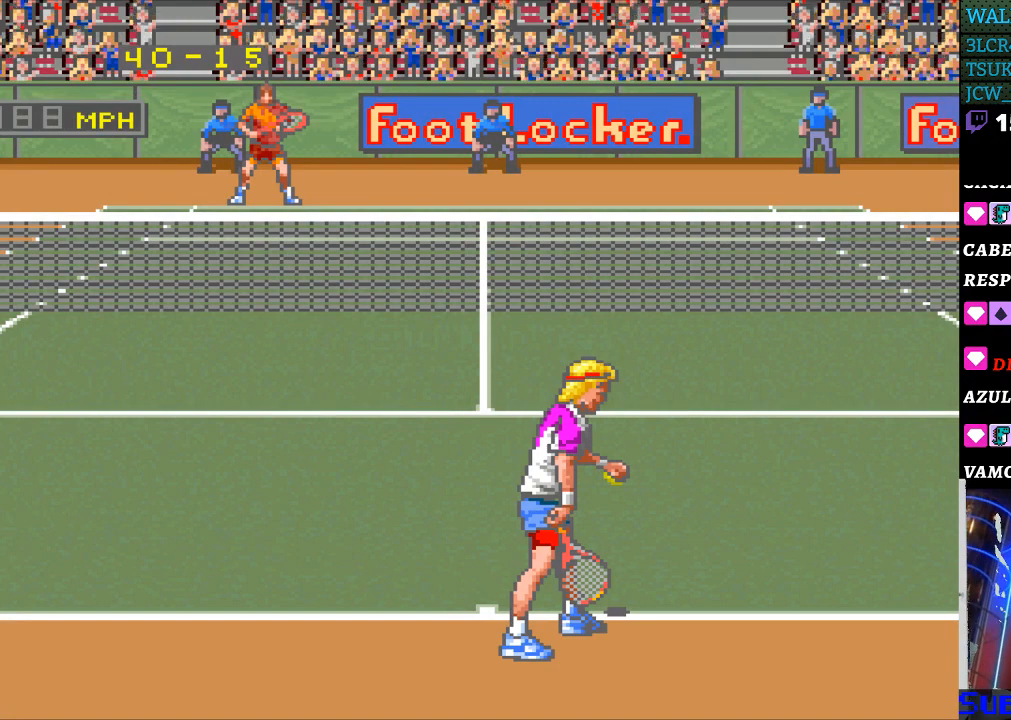
{"buttons": [], "events": [[33, "B", "up"], [233, "B", "down"], [300, "B", "up"], [400, "B", "down"], [467, "B", "up"]]}
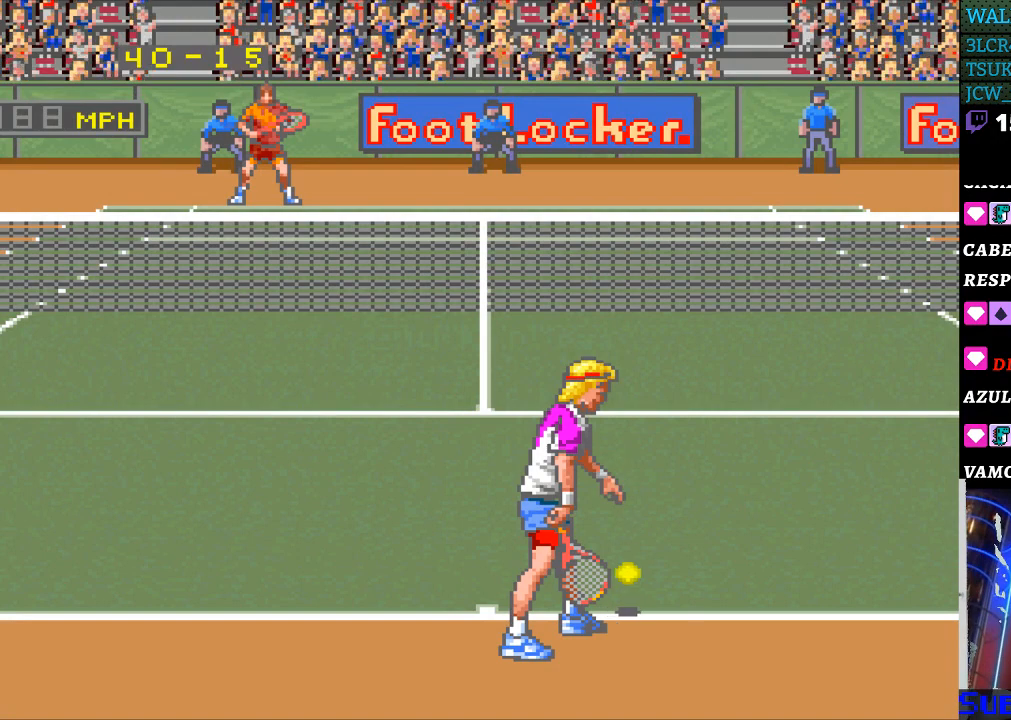
{"buttons": [], "events": [[33, "B", "down"], [100, "B", "up"], [200, "B", "down"], [267, "B", "up"]]}
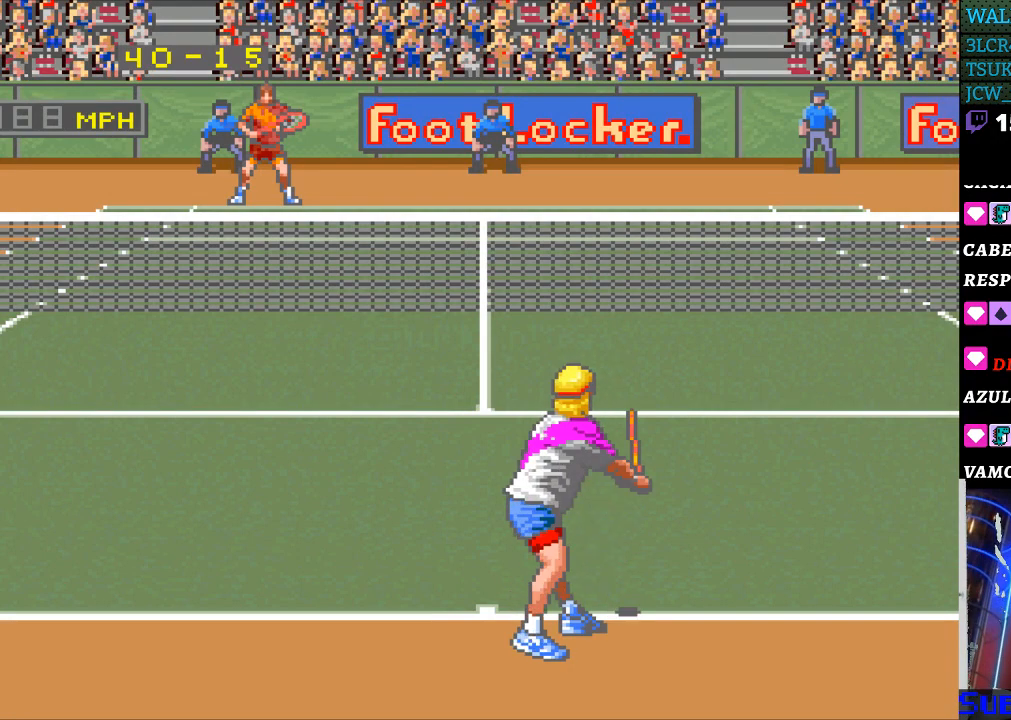
{"buttons": [], "events": []}
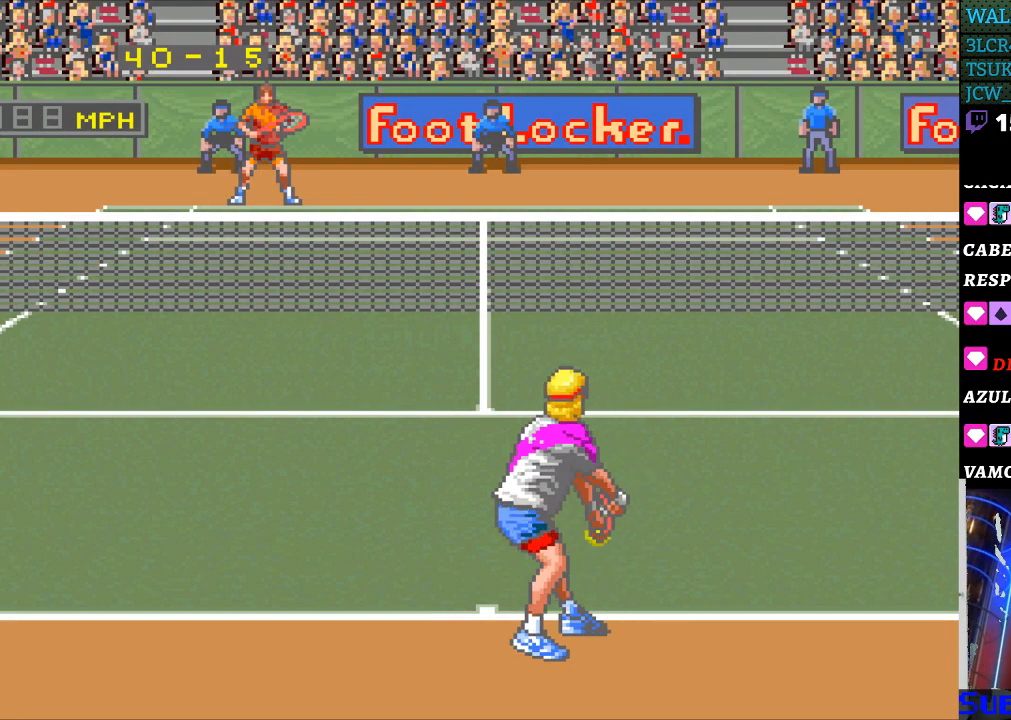
{"buttons": [], "events": []}
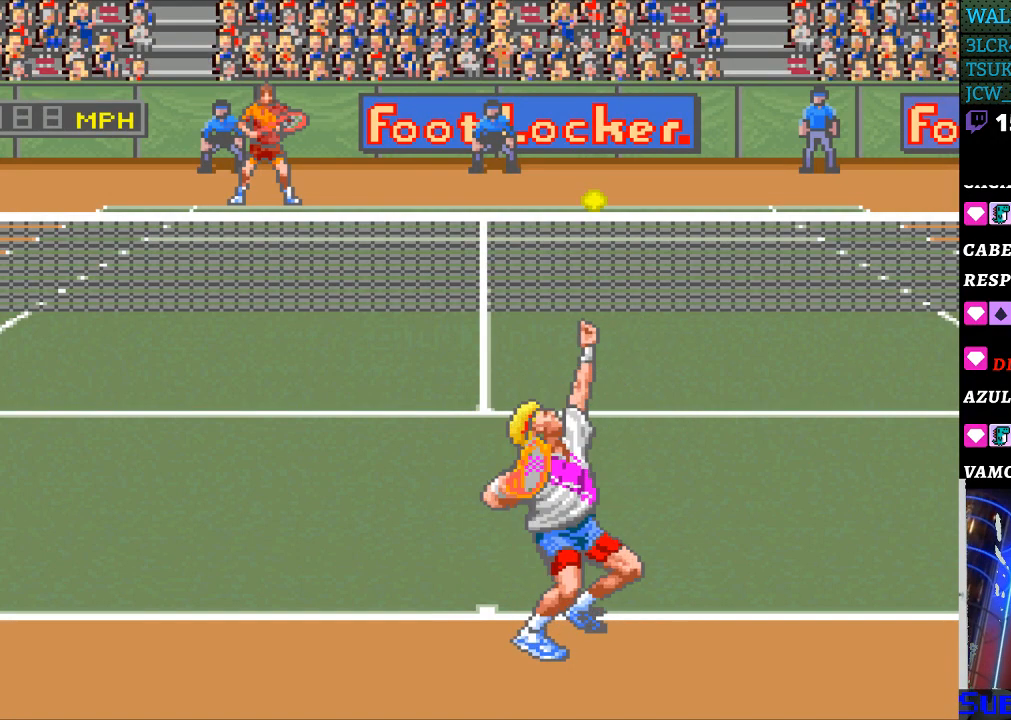
{"buttons": [], "events": [[333, "B", "down"], [433, "B", "up"]]}
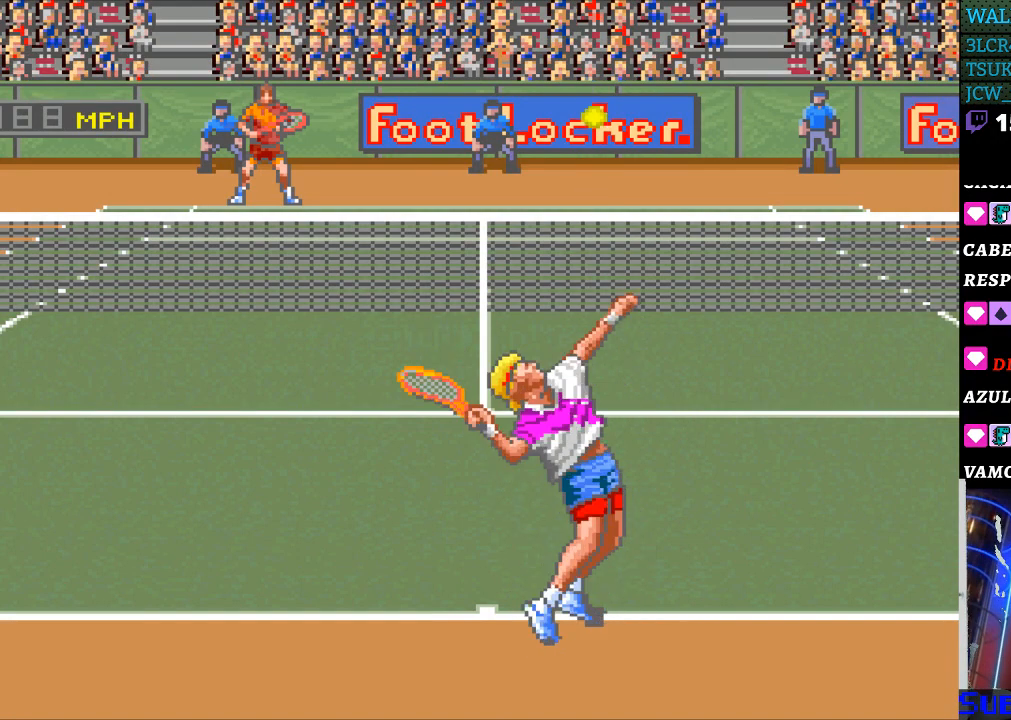
{"buttons": [], "events": []}
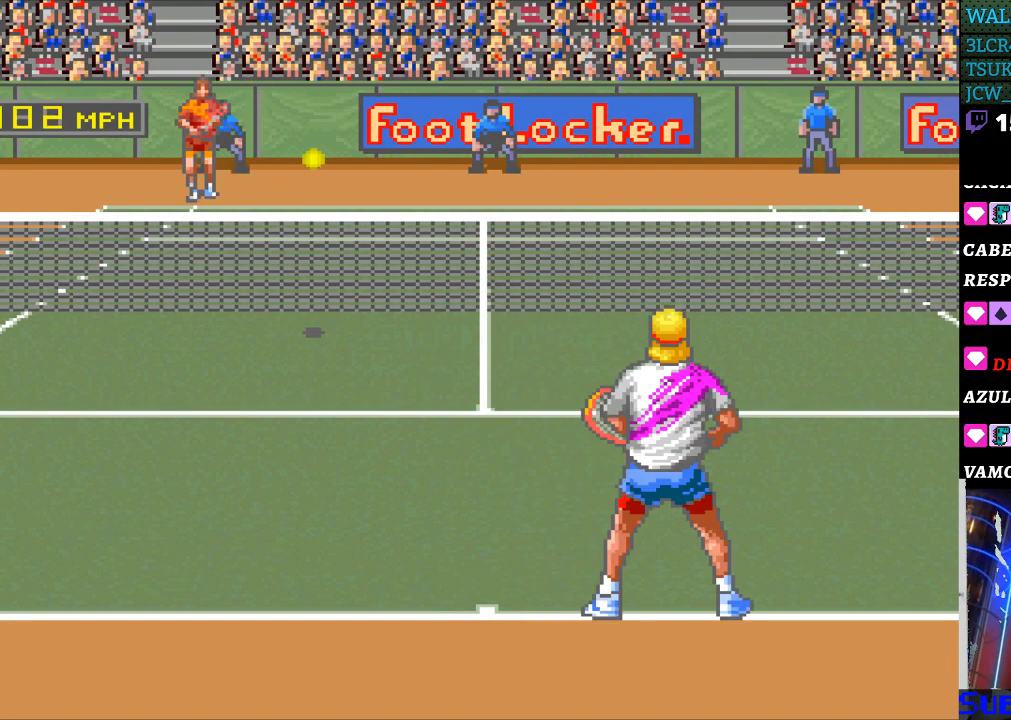
{"buttons": [], "events": []}
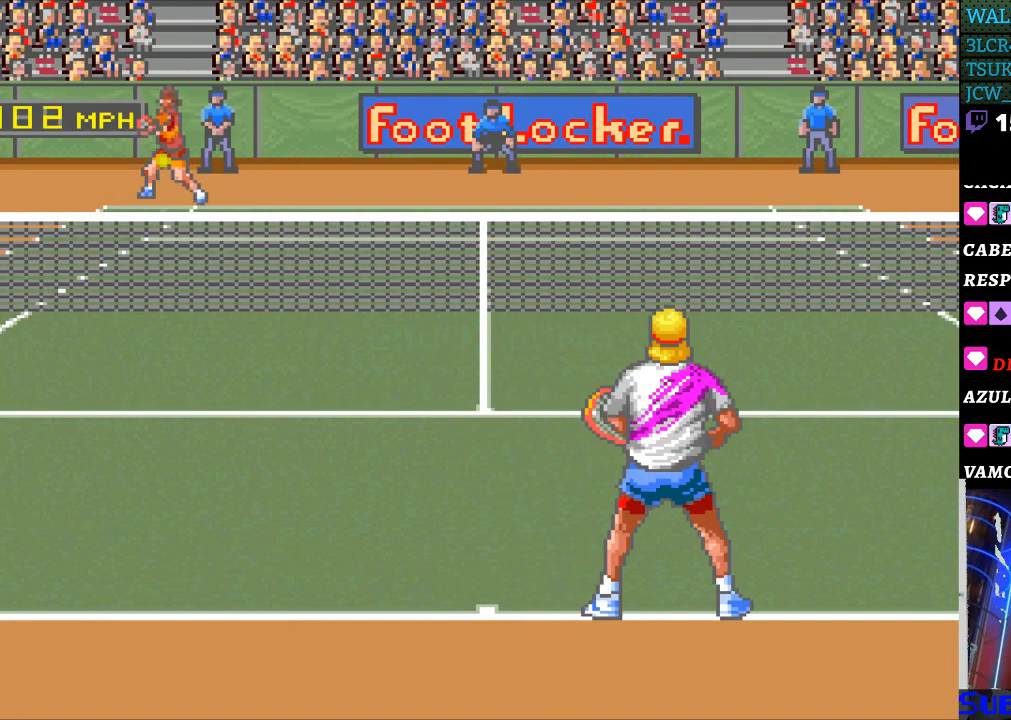
{"buttons": [], "events": []}
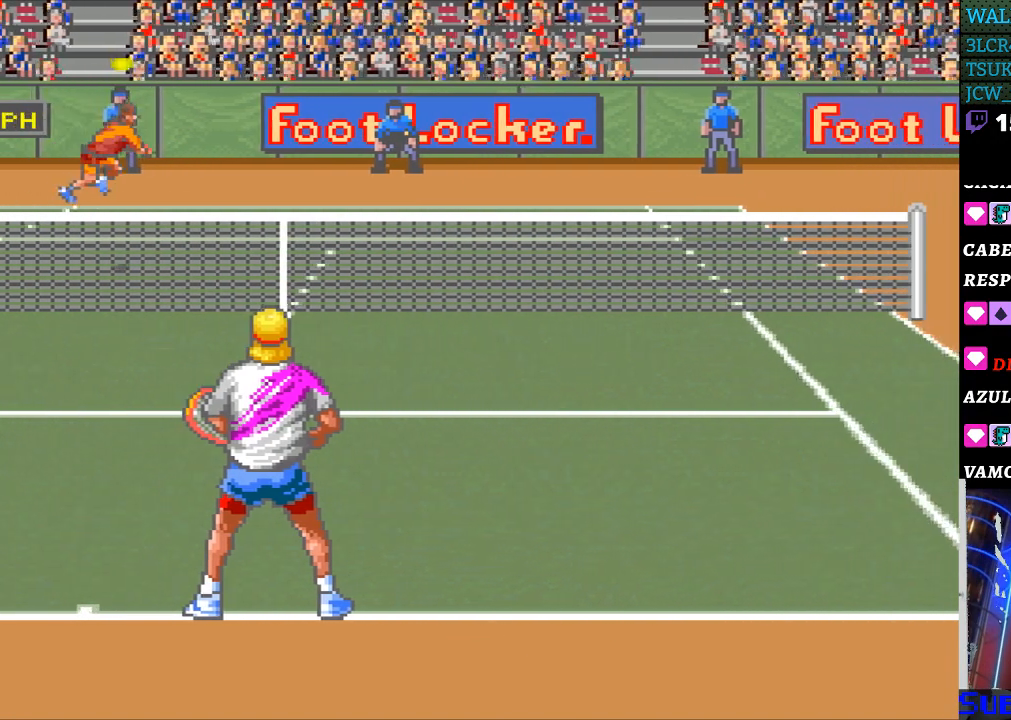
{"buttons": ["B"], "events": [[500, "B", "down"]]}
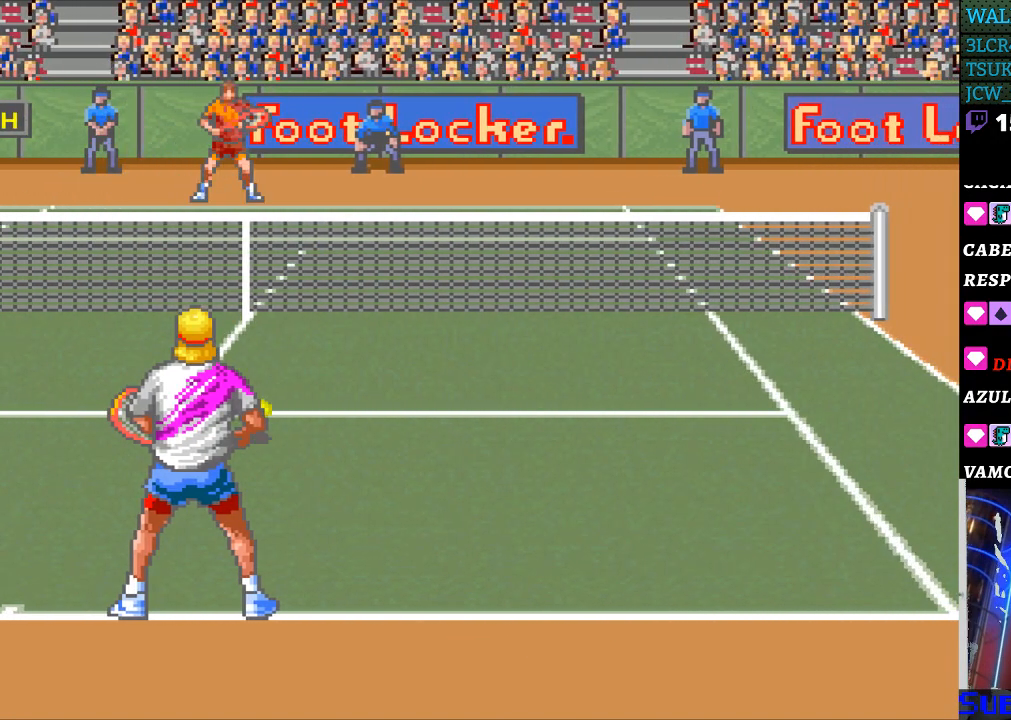
{"buttons": [], "events": [[67, "B", "up"]]}
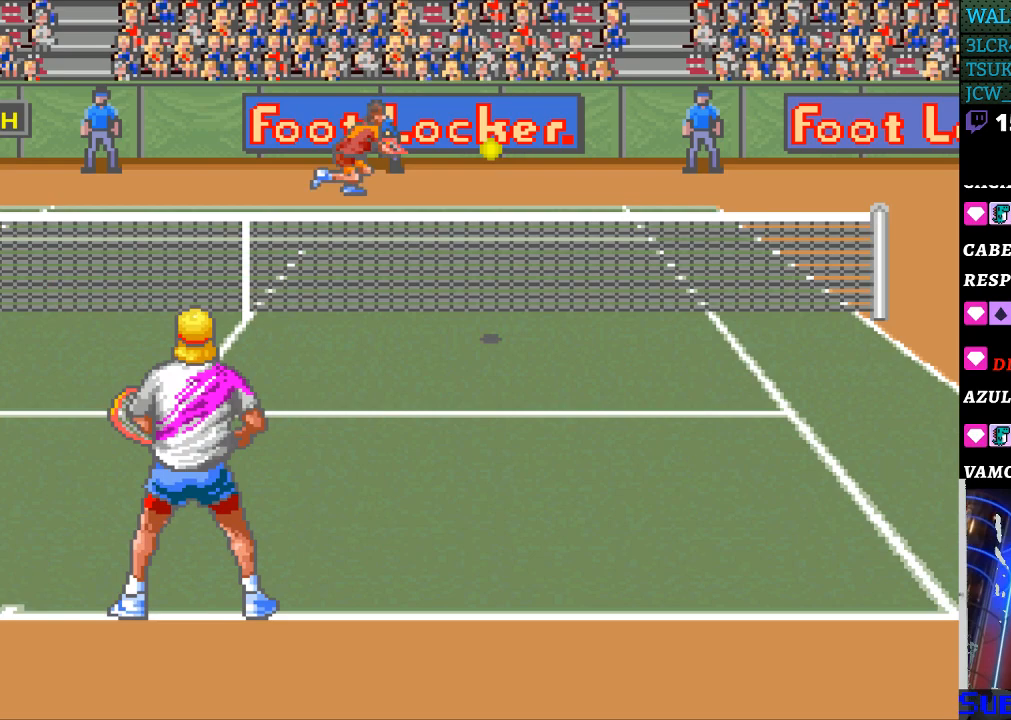
{"buttons": [], "events": []}
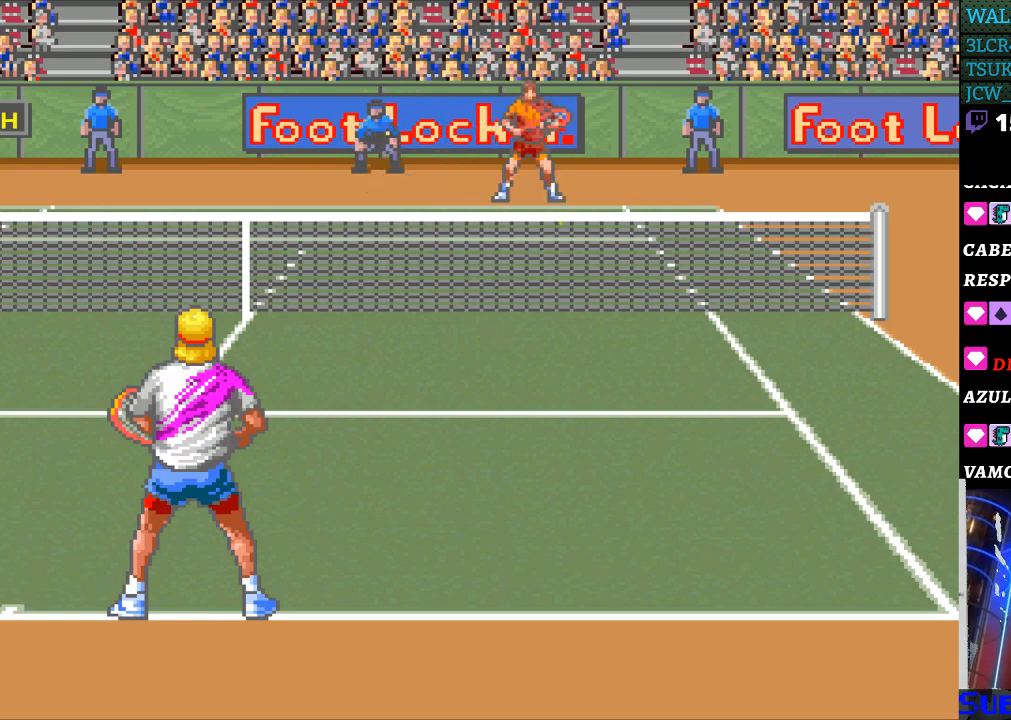
{"buttons": ["DPAD_RIGHT"], "events": [[467, "DPAD_RIGHT", "down"]]}
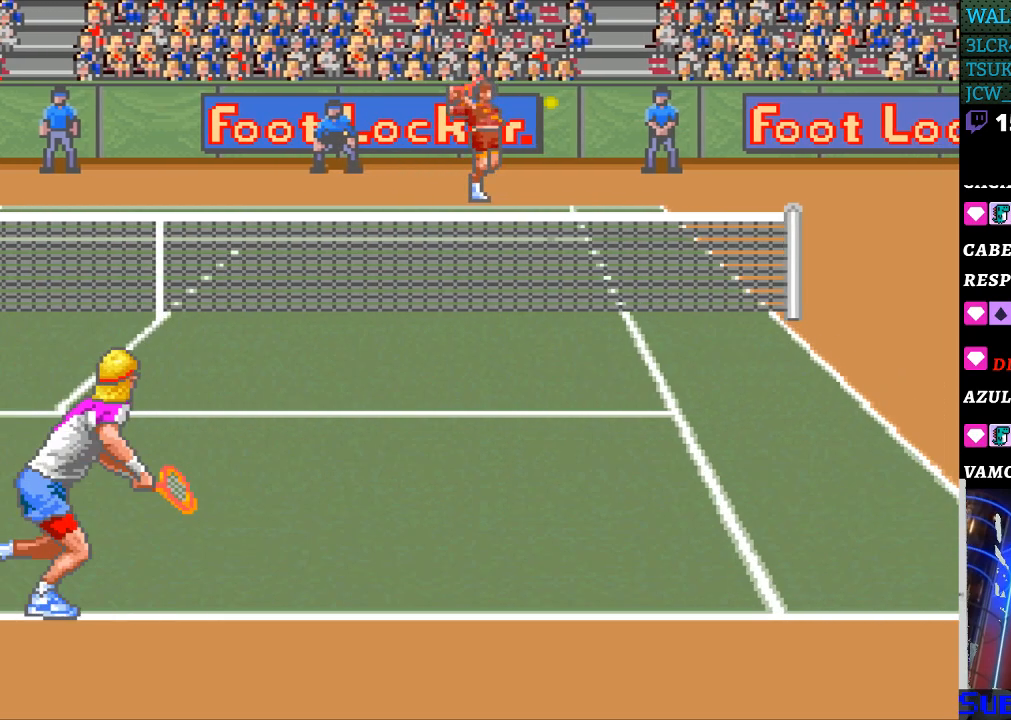
{"buttons": ["DPAD_RIGHT"], "events": [[67, "DPAD_DOWN", "down"], [267, "DPAD_DOWN", "up"]]}
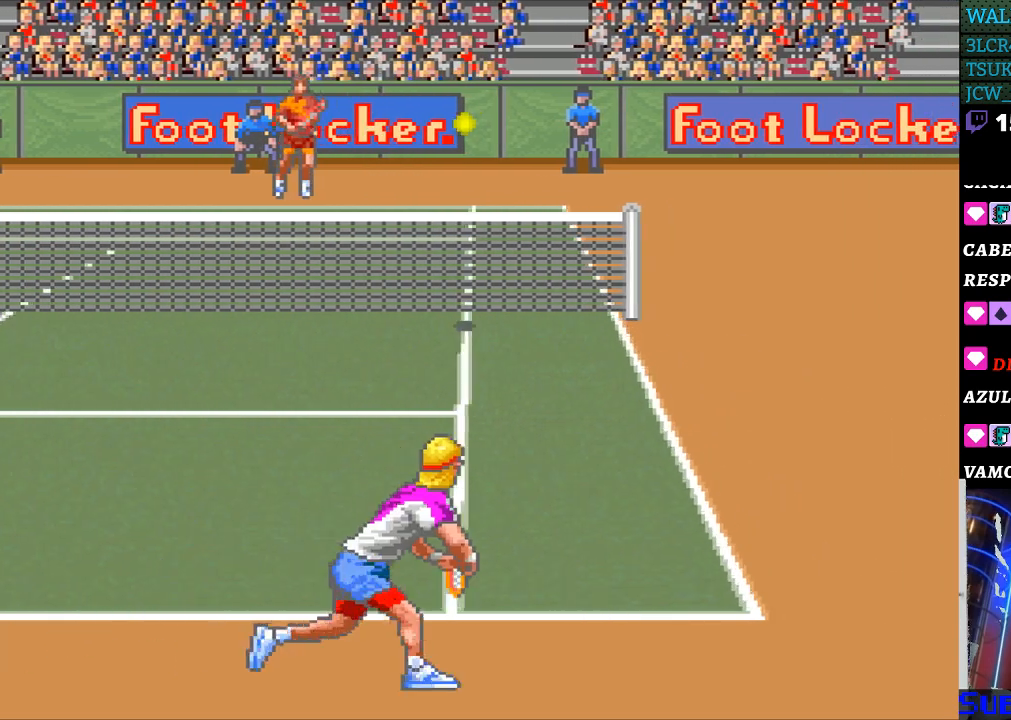
{"buttons": ["B", "DPAD_LEFT"], "events": [[200, "DPAD_RIGHT", "up"], [333, "DPAD_LEFT", "down"], [367, "B", "down"]]}
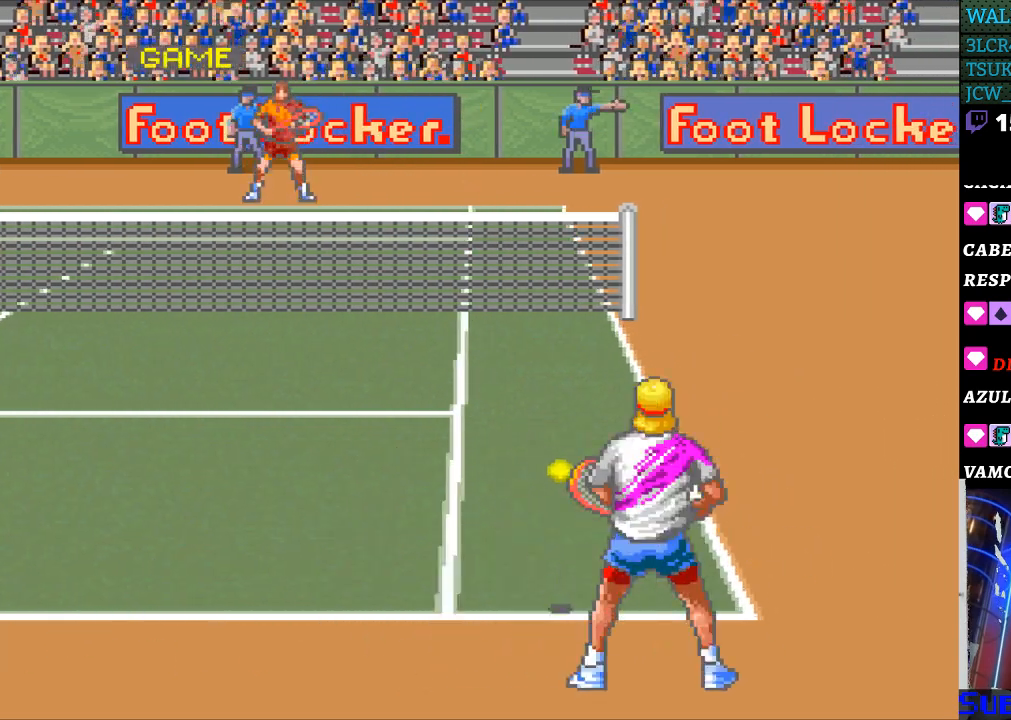
{"buttons": [], "events": [[67, "B", "up"], [267, "DPAD_LEFT", "up"]]}